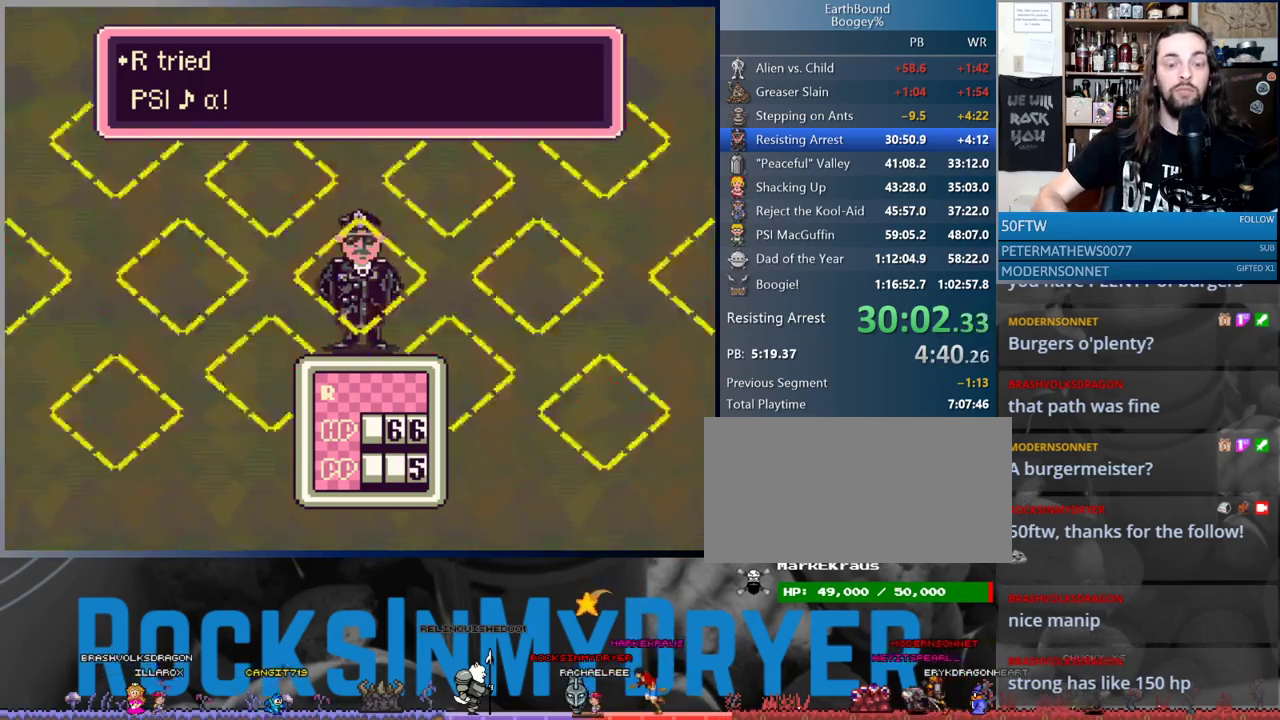
Gameplay with a controller (Nintendo layout); each line is a JSON object with the inputs held at the frame after it. "events" lists button and stick changes between this image and that frame as [ms after this image, input, new state], when the widget could be followed in between. Not read: L1 L3 R3.
{"buttons": ["A"], "events": [[17, "A", "down"], [83, "A", "up"], [183, "A", "down"], [233, "A", "up"], [350, "A", "down"], [400, "A", "up"], [500, "A", "down"]]}
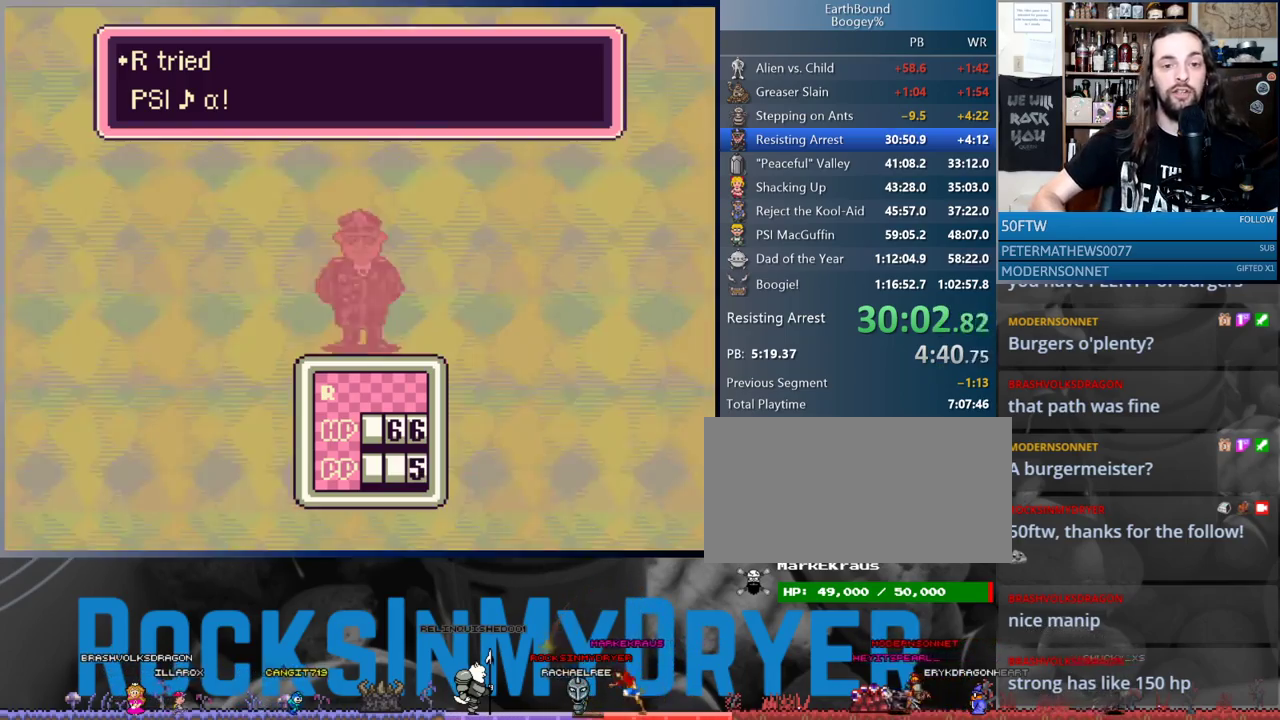
{"buttons": ["A"], "events": [[67, "A", "up"], [233, "A", "down"], [283, "A", "up"], [467, "A", "down"]]}
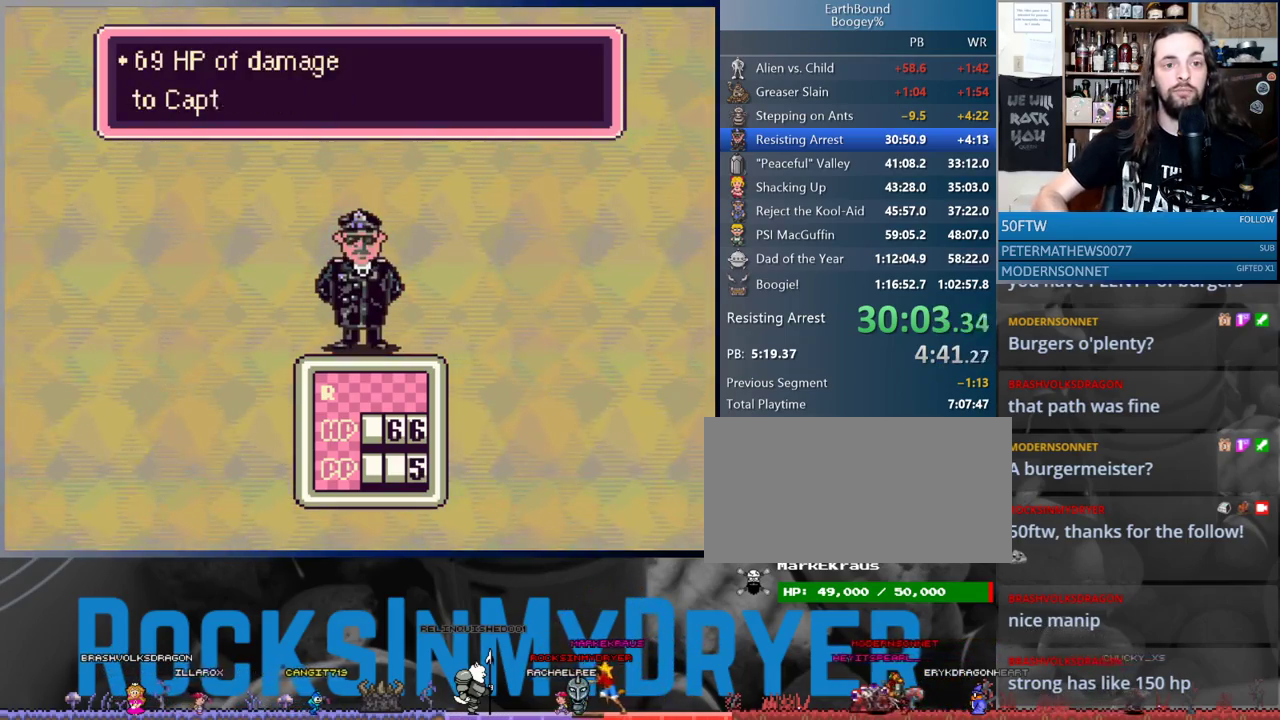
{"buttons": ["A"], "events": [[50, "A", "up"], [167, "A", "down"], [183, "A", "up"], [300, "A", "down"], [350, "A", "up"], [467, "A", "down"]]}
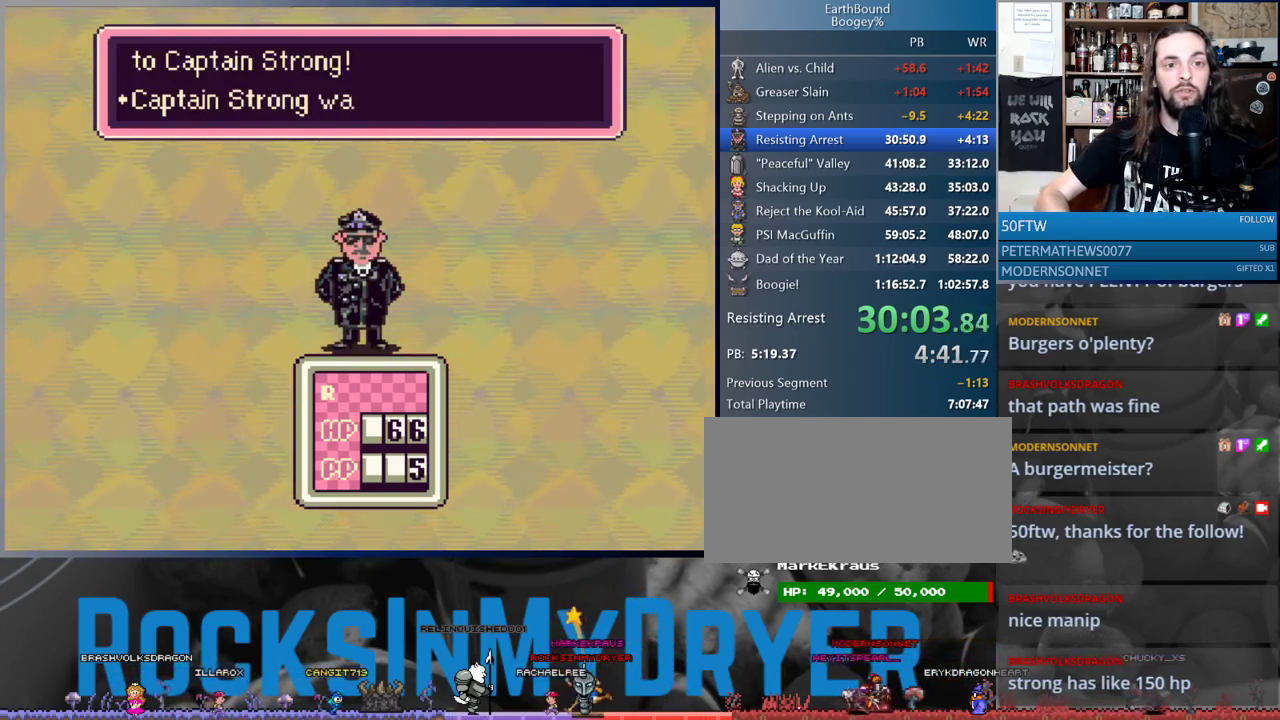
{"buttons": ["A"], "events": [[33, "A", "up"], [167, "A", "down"], [217, "A", "up"], [333, "A", "down"], [383, "A", "up"], [500, "A", "down"]]}
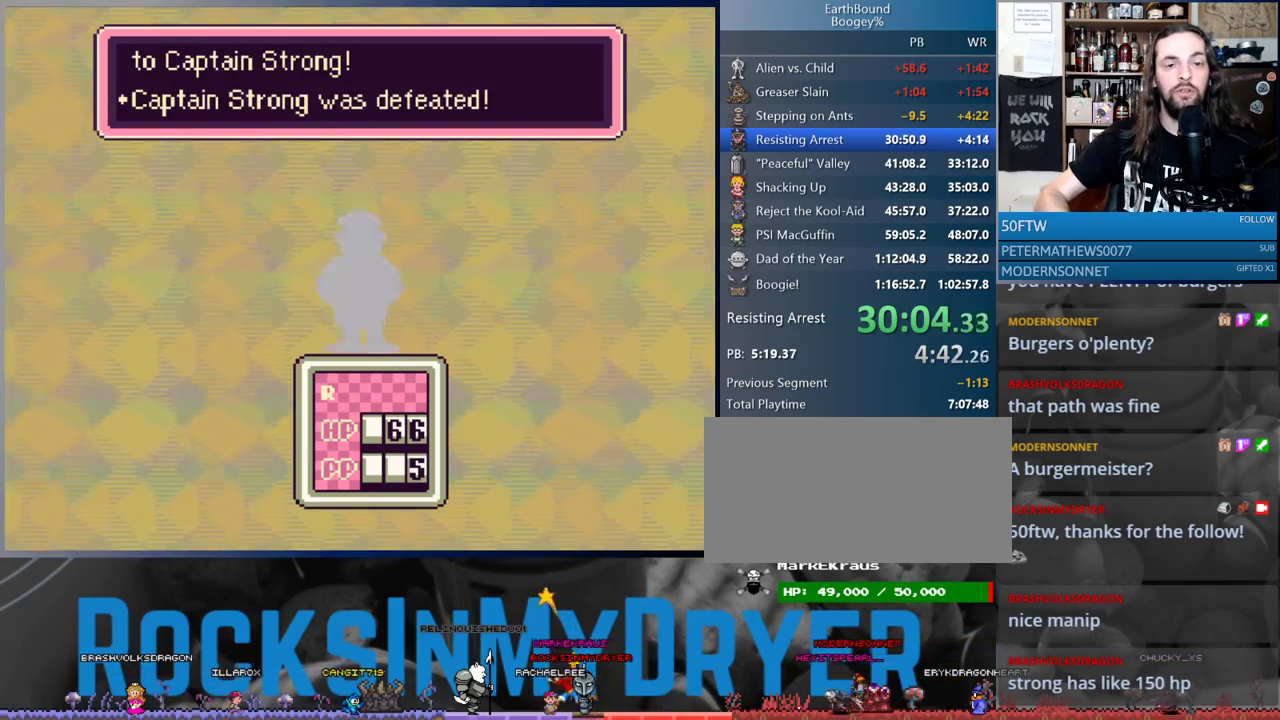
{"buttons": [], "events": [[50, "A", "up"]]}
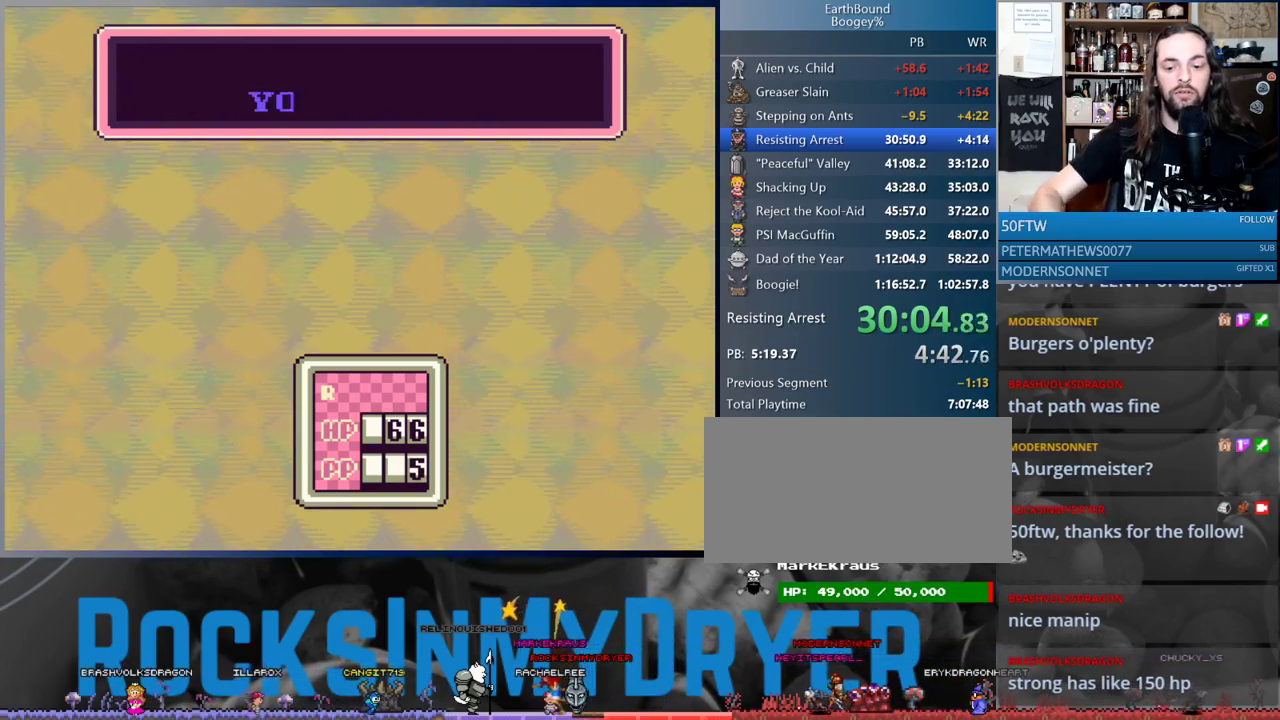
{"buttons": [], "events": []}
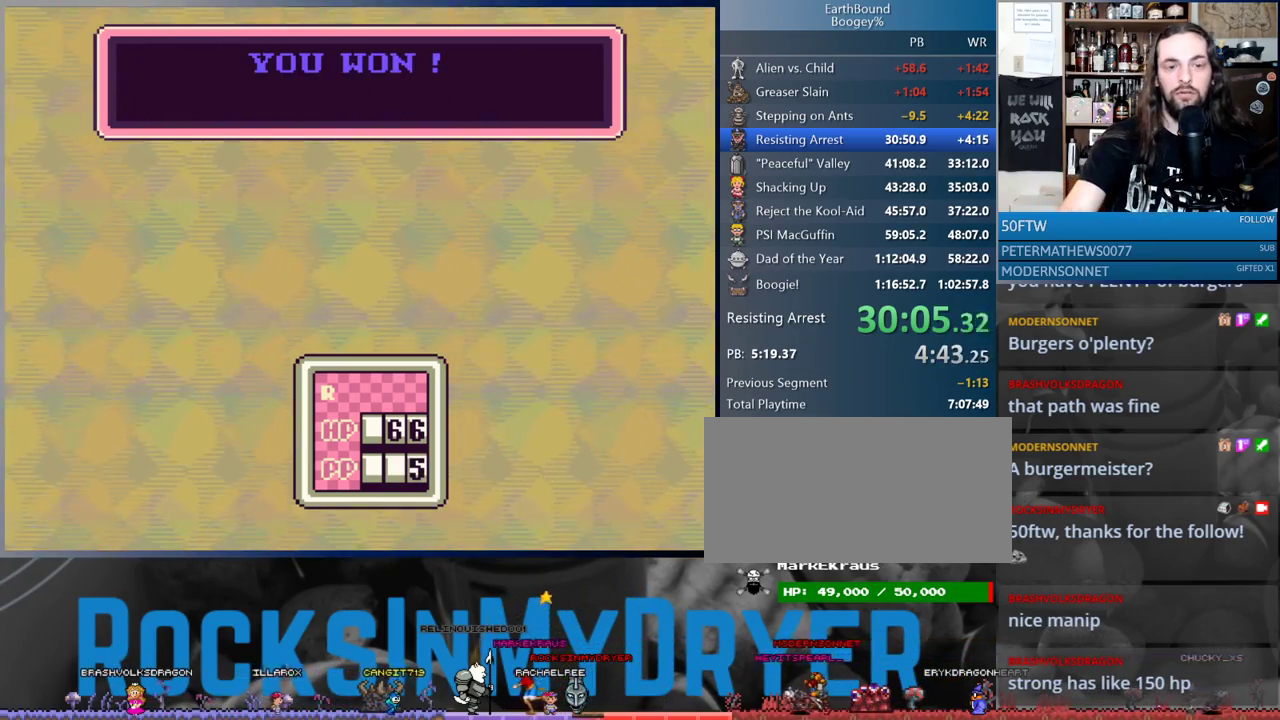
{"buttons": [], "events": []}
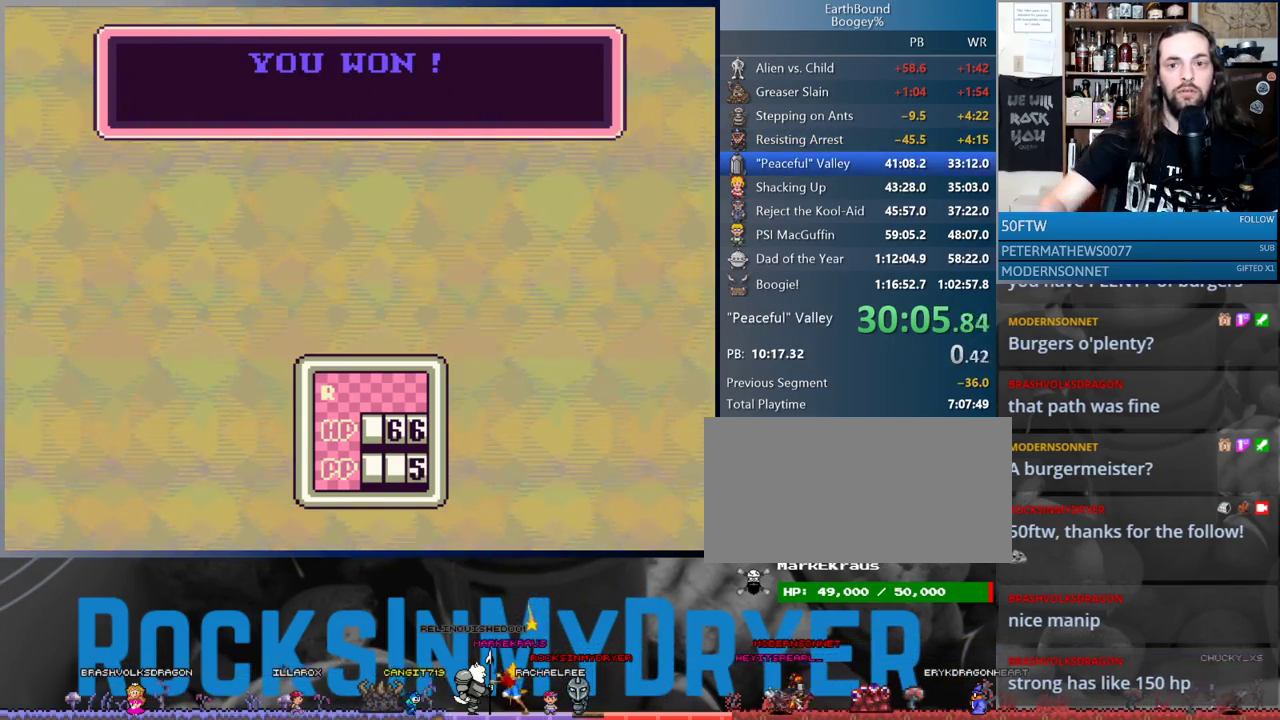
{"buttons": ["A"], "events": [[333, "A", "down"], [383, "A", "up"], [433, "A", "down"]]}
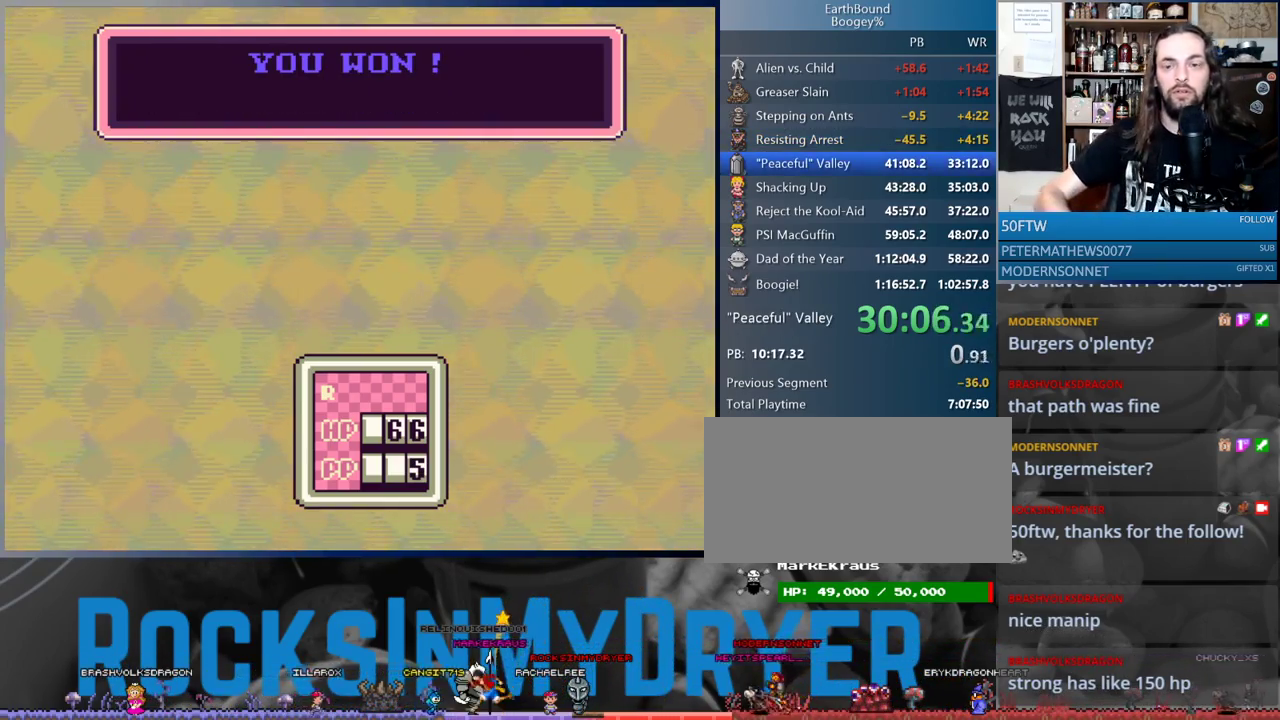
{"buttons": [], "events": [[17, "A", "up"], [100, "A", "down"], [167, "A", "up"], [267, "A", "down"], [317, "A", "up"], [417, "A", "down"], [467, "A", "up"]]}
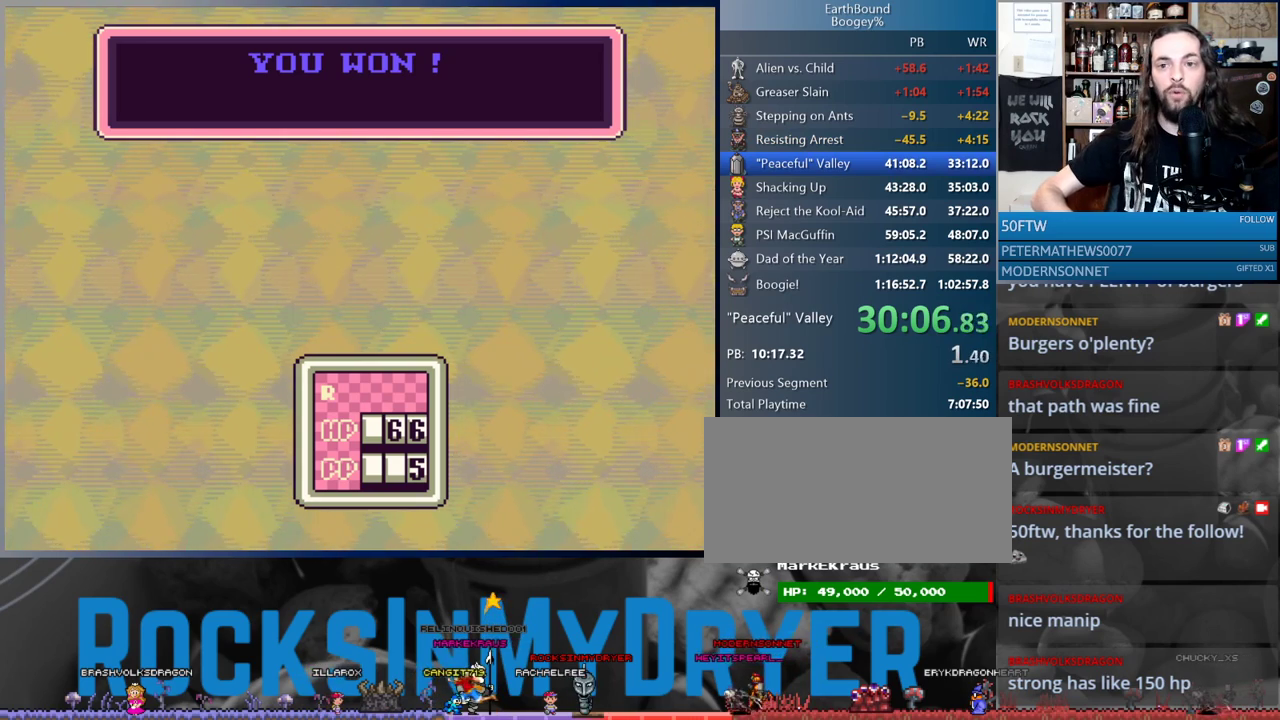
{"buttons": [], "events": [[83, "A", "down"], [133, "A", "up"], [233, "A", "down"], [283, "A", "up"], [400, "A", "down"], [450, "A", "up"]]}
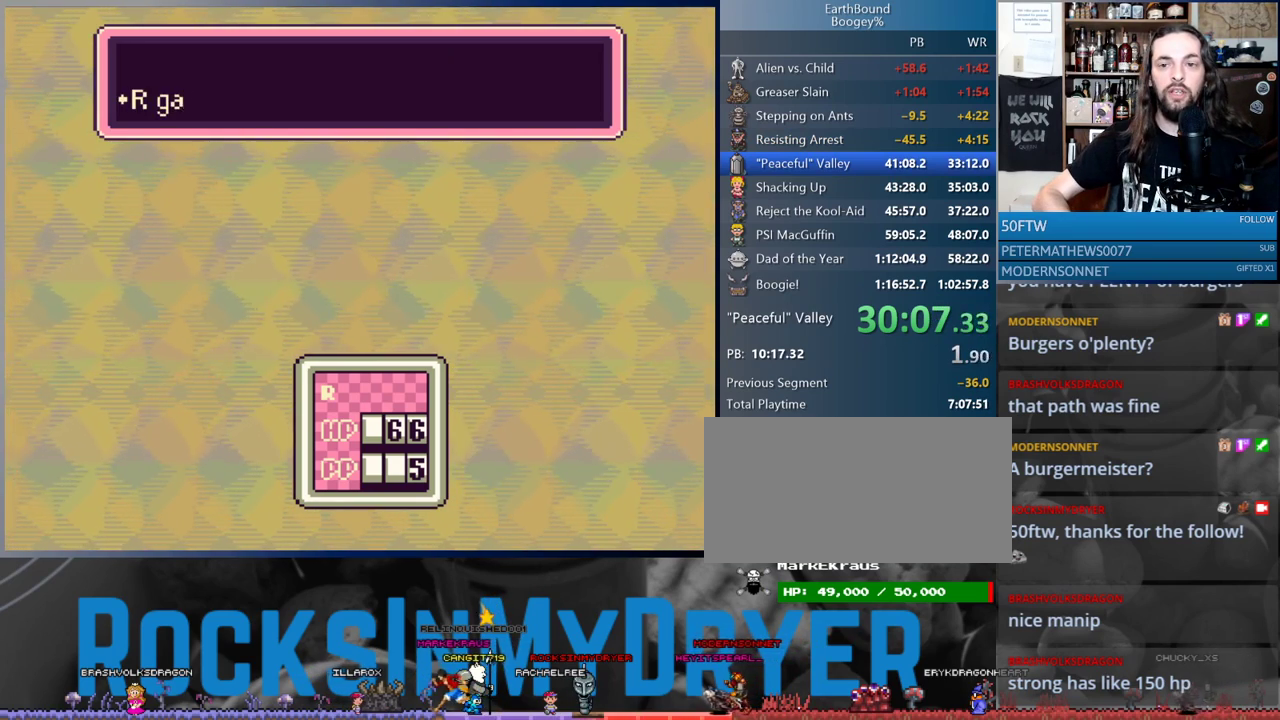
{"buttons": [], "events": [[50, "A", "down"], [117, "A", "up"], [217, "A", "down"], [267, "A", "up"], [383, "A", "down"], [433, "A", "up"]]}
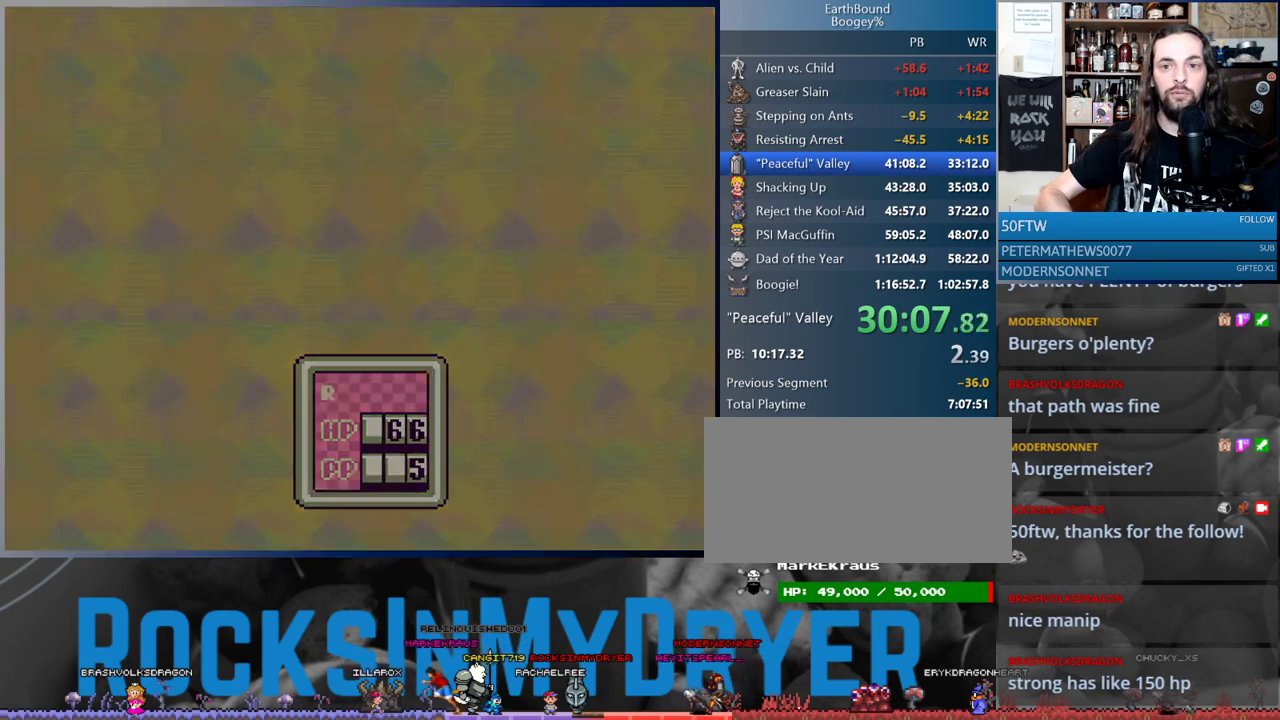
{"buttons": [], "events": [[50, "A", "down"], [83, "A", "up"], [217, "A", "down"], [267, "A", "up"], [367, "A", "down"], [450, "A", "up"]]}
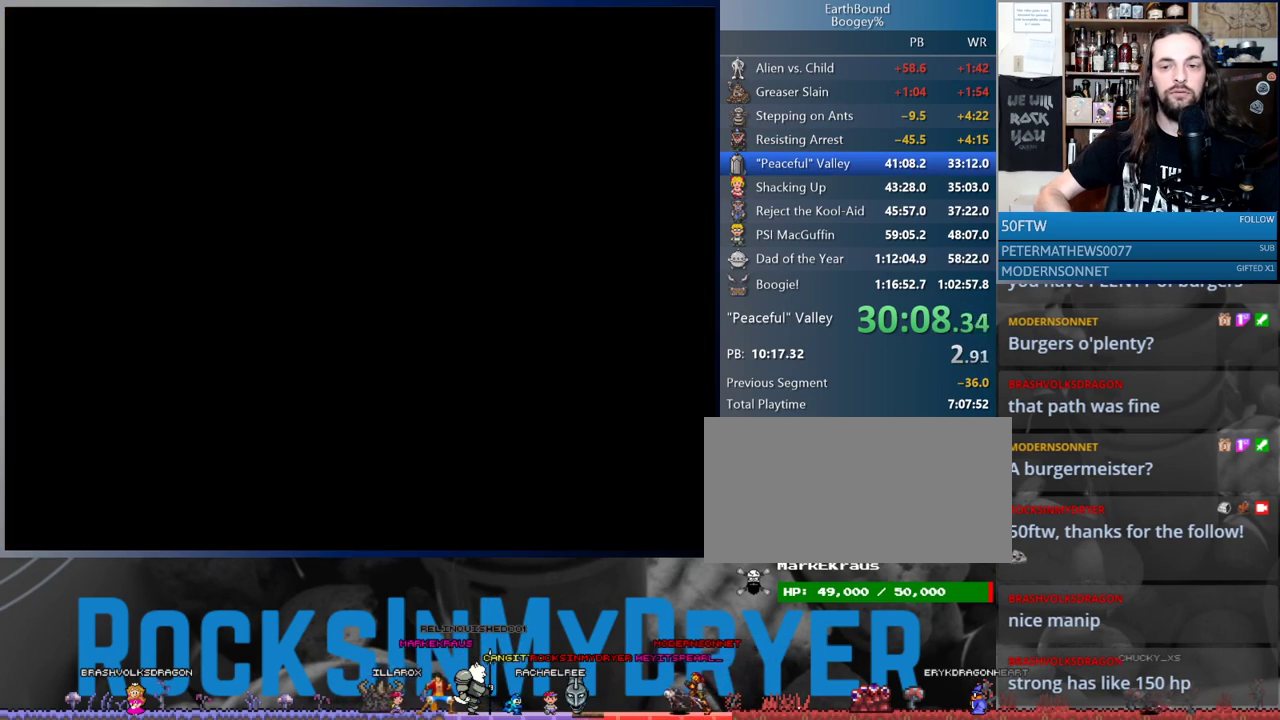
{"buttons": [], "events": []}
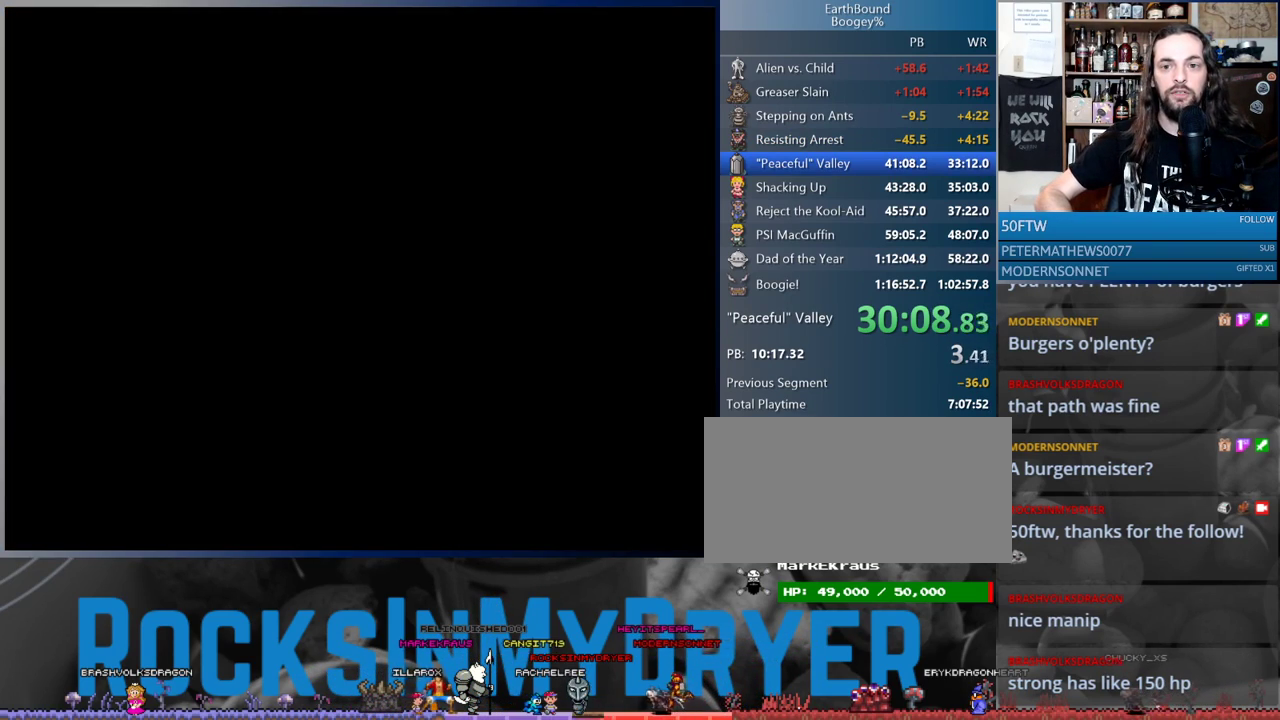
{"buttons": ["A"], "events": [[17, "A", "down"], [67, "A", "up"], [150, "A", "down"], [200, "A", "up"], [283, "A", "down"], [367, "A", "up"], [467, "A", "down"]]}
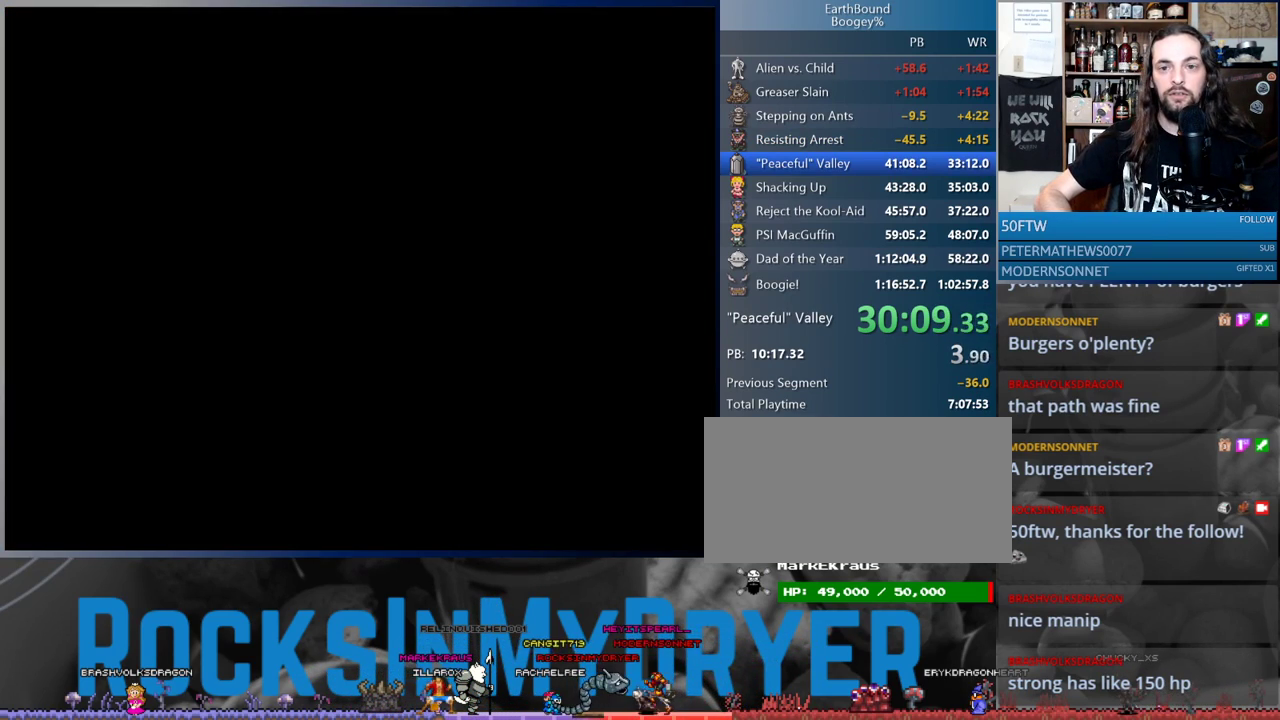
{"buttons": ["A"], "events": [[17, "A", "up"], [133, "A", "down"], [200, "A", "up"], [317, "A", "down"], [367, "A", "up"], [467, "A", "down"]]}
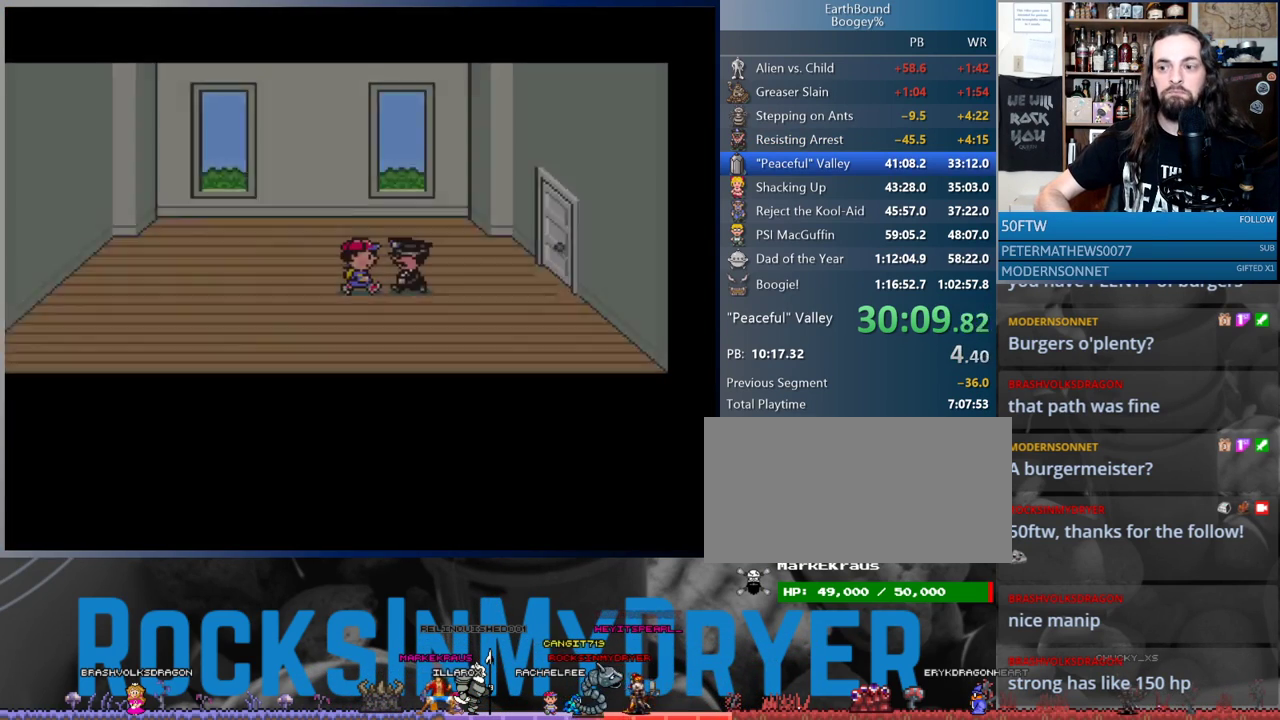
{"buttons": ["A"], "events": [[33, "A", "up"], [150, "A", "down"], [217, "A", "up"], [317, "A", "down"], [367, "A", "up"], [467, "A", "down"]]}
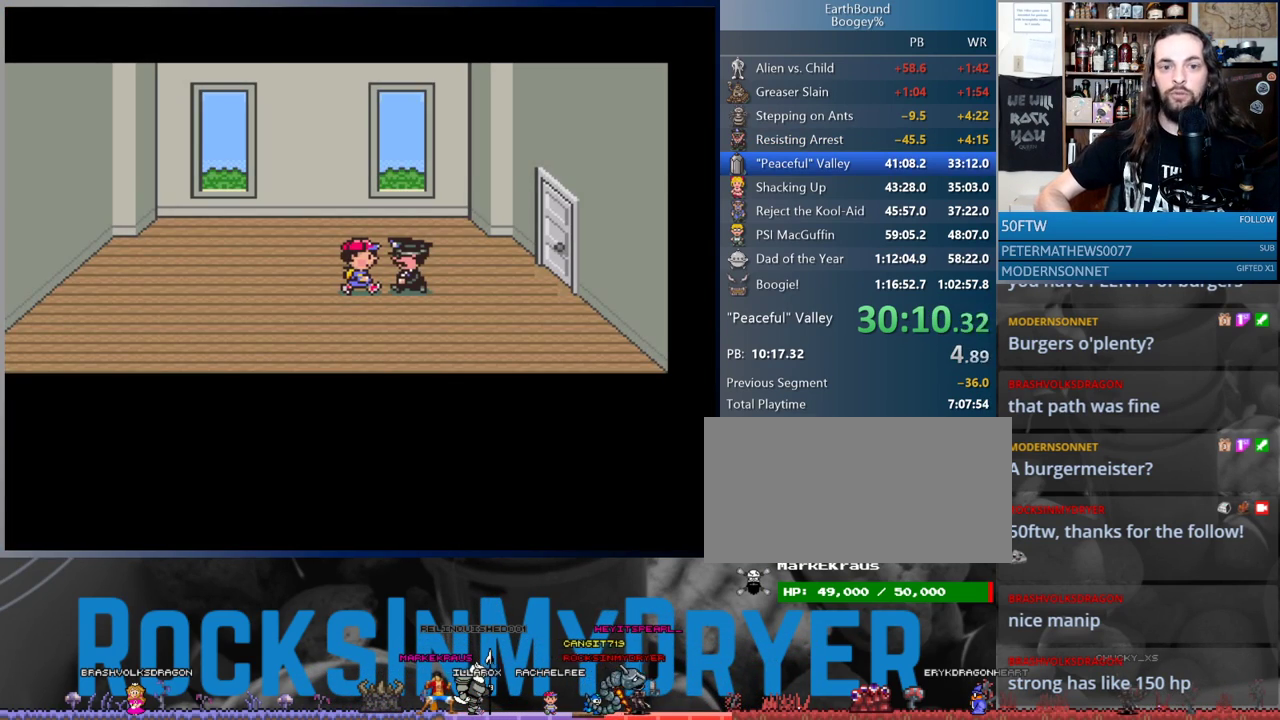
{"buttons": ["A"], "events": [[33, "A", "up"], [133, "A", "down"], [217, "A", "up"], [300, "A", "down"], [367, "A", "up"], [467, "A", "down"]]}
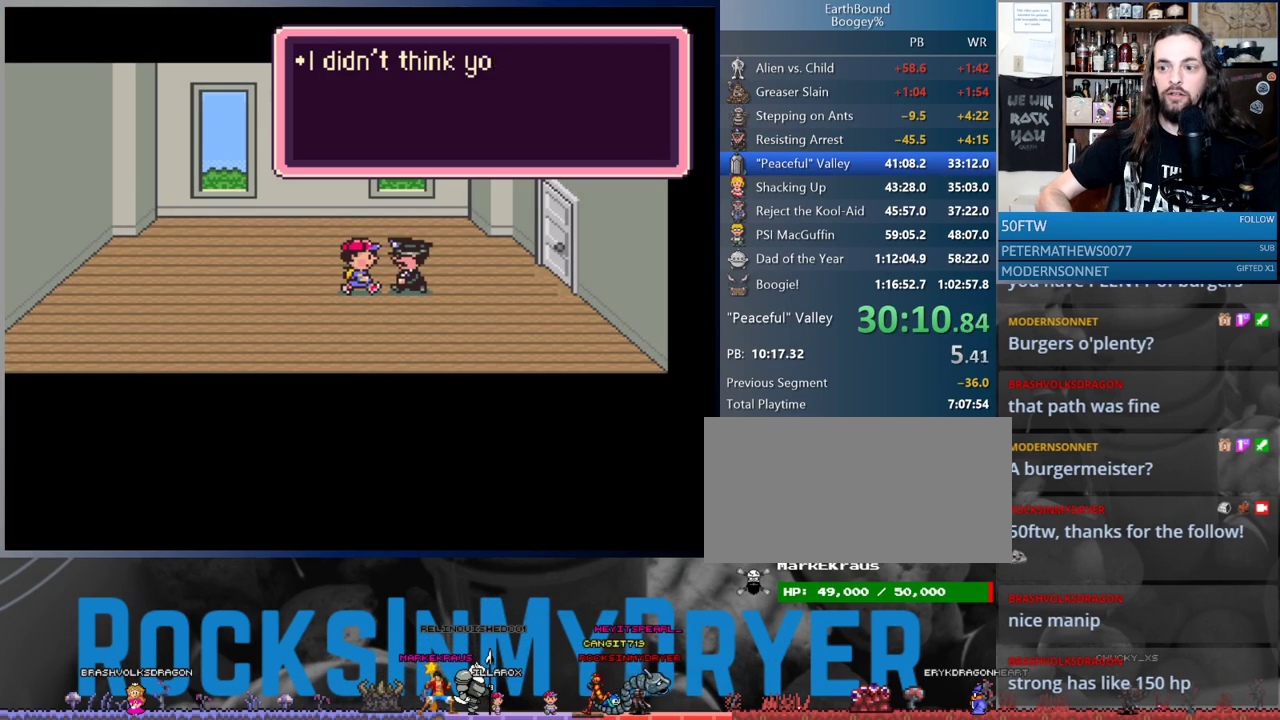
{"buttons": ["A"], "events": [[17, "A", "up"], [117, "A", "down"], [167, "A", "up"], [267, "A", "down"], [333, "A", "up"], [433, "A", "down"]]}
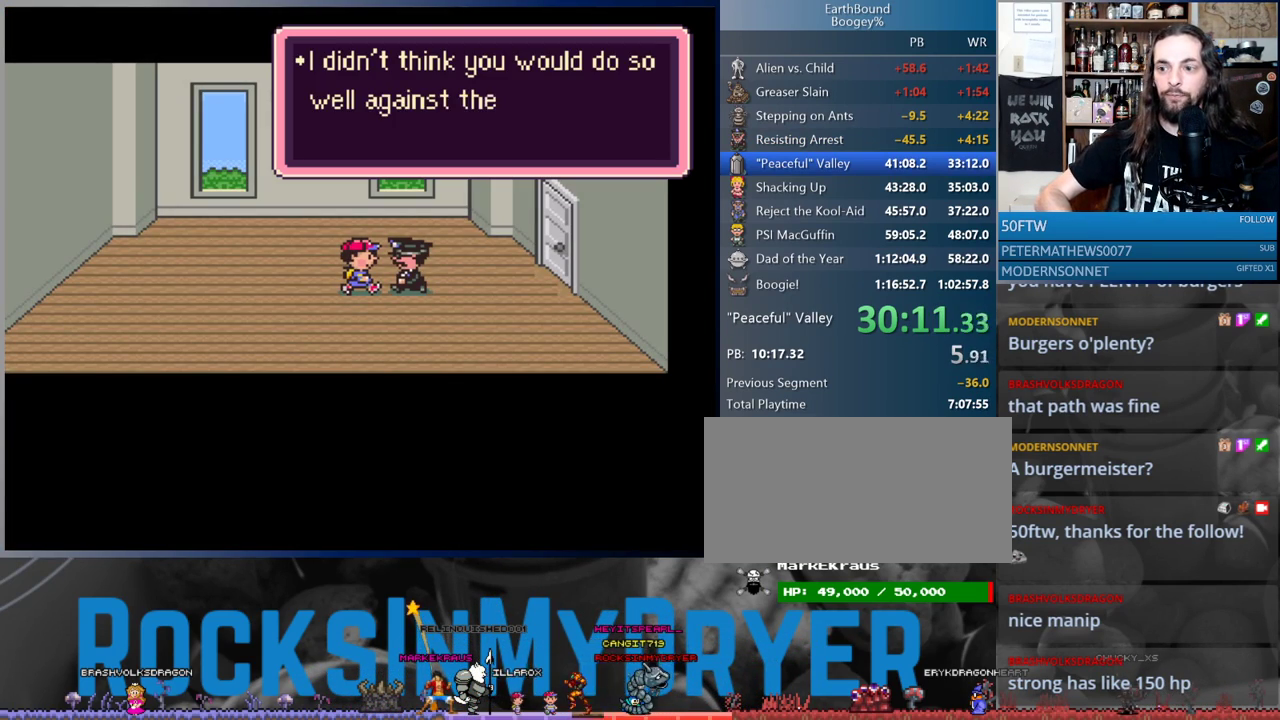
{"buttons": [], "events": [[17, "A", "up"], [100, "A", "down"], [150, "A", "up"], [250, "A", "down"], [300, "A", "up"], [417, "A", "down"], [467, "A", "up"]]}
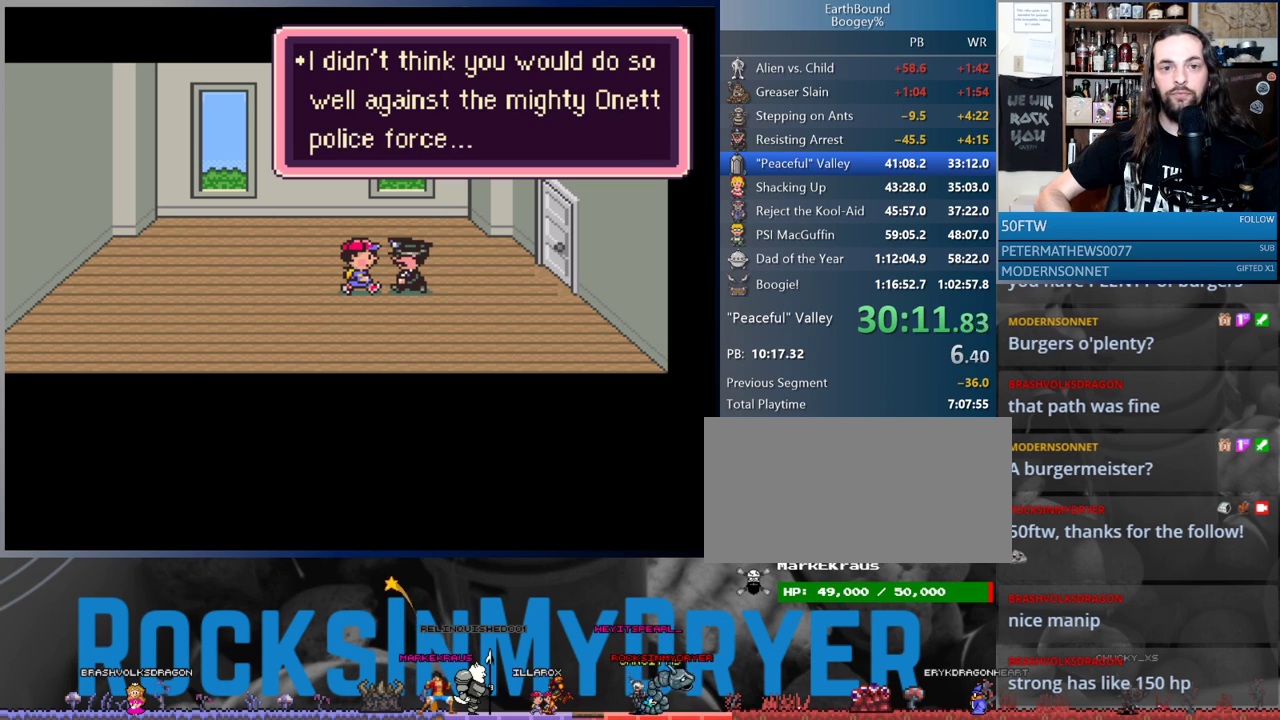
{"buttons": [], "events": [[67, "A", "down"], [133, "A", "up"], [233, "A", "down"], [283, "A", "up"], [367, "A", "down"], [450, "A", "up"]]}
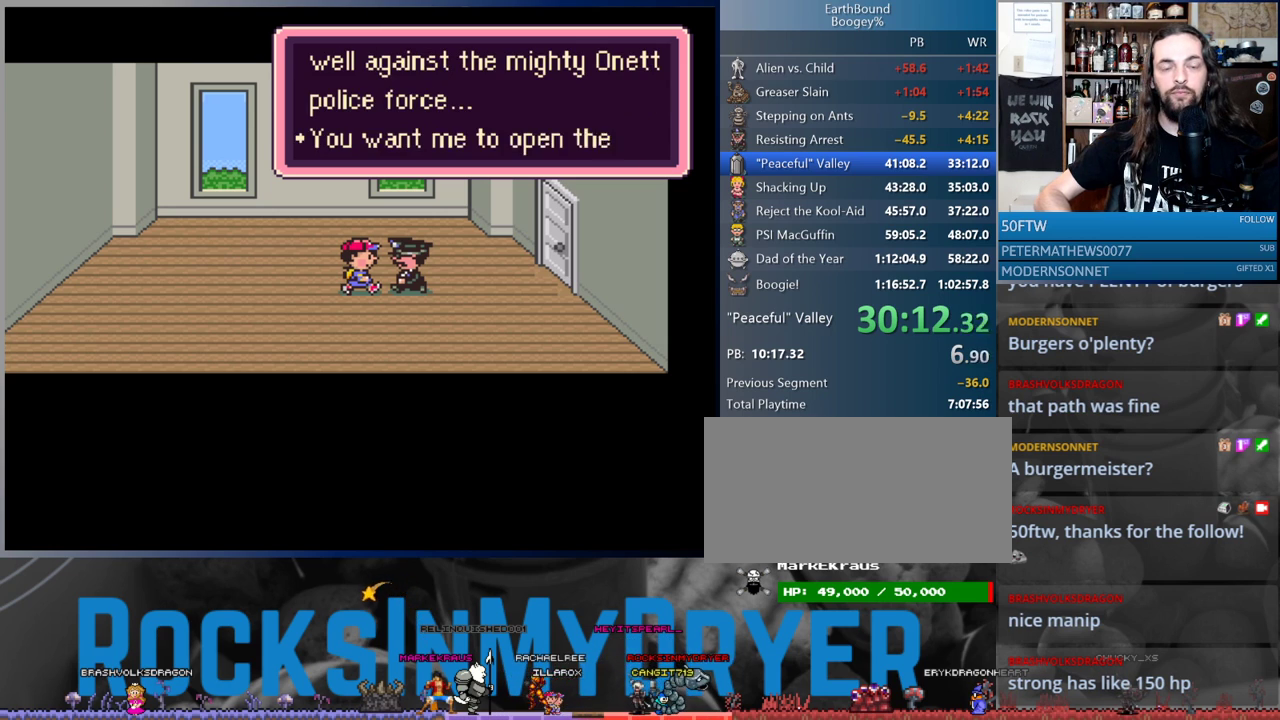
{"buttons": [], "events": [[50, "A", "down"], [100, "A", "up"], [183, "A", "down"], [267, "A", "up"], [350, "A", "down"], [417, "A", "up"]]}
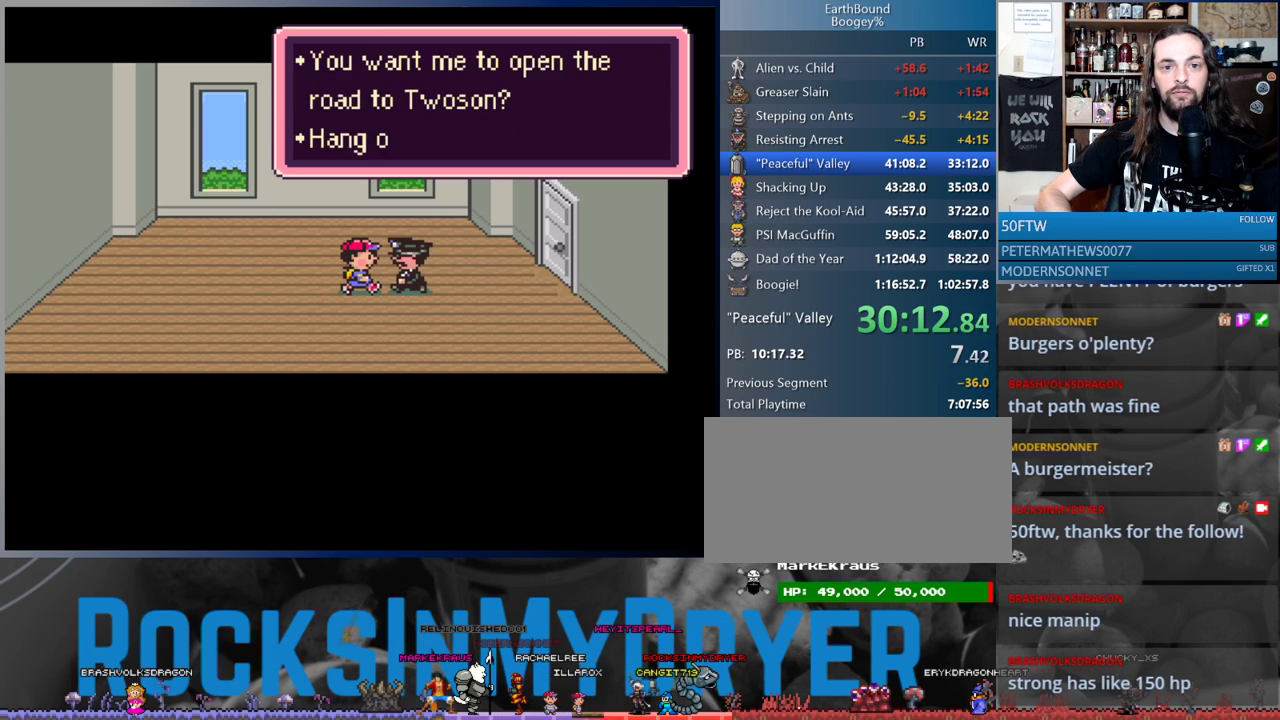
{"buttons": ["A"], "events": [[17, "A", "down"], [83, "A", "up"], [167, "A", "down"], [217, "A", "up"], [333, "A", "down"], [383, "A", "up"], [483, "A", "down"]]}
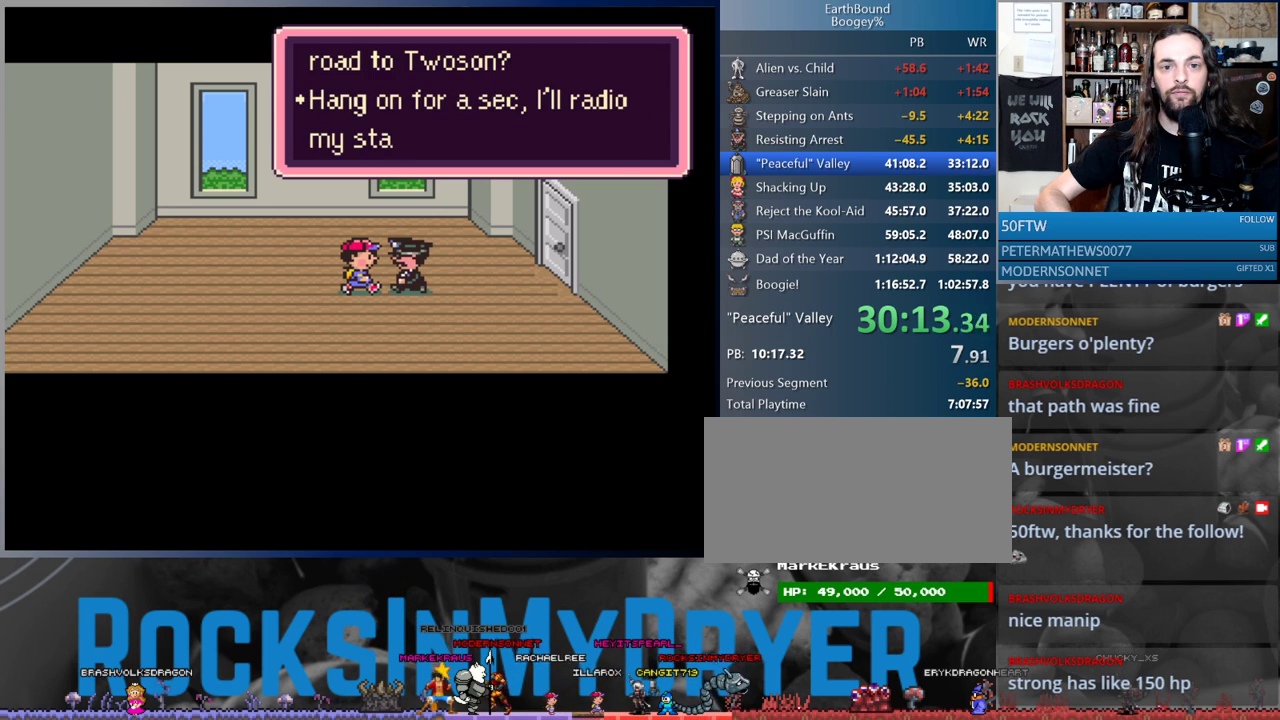
{"buttons": ["A"], "events": [[33, "A", "up"], [133, "A", "down"], [217, "A", "up"], [317, "A", "down"], [383, "A", "up"], [483, "A", "down"]]}
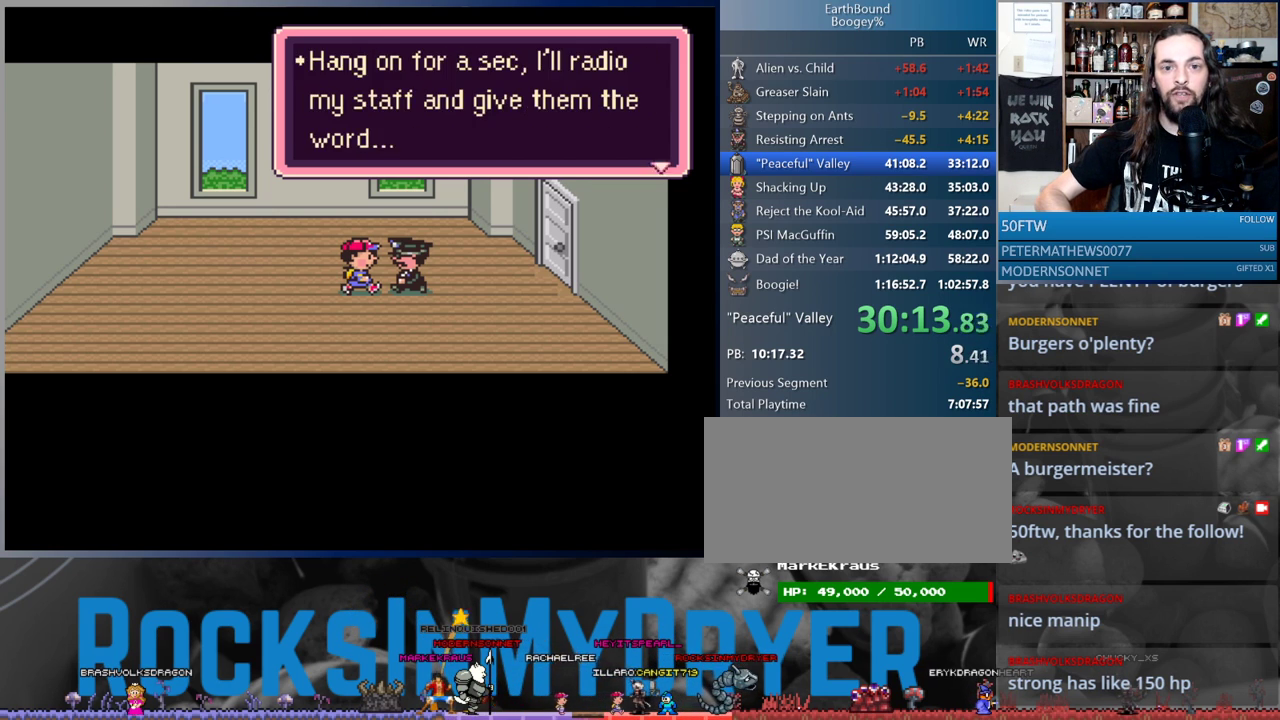
{"buttons": ["A"], "events": [[33, "A", "up"], [150, "A", "down"], [217, "A", "up"], [317, "A", "down"], [367, "A", "up"], [483, "A", "down"]]}
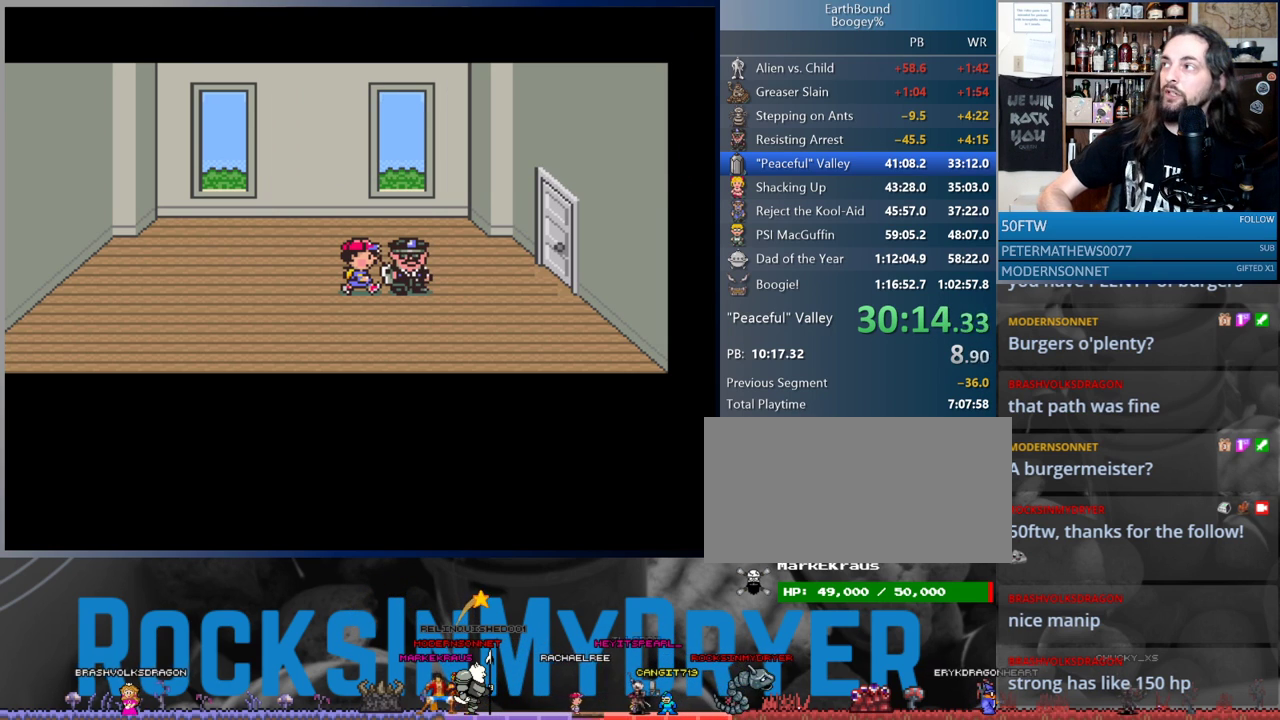
{"buttons": [], "events": [[67, "A", "up"], [150, "A", "down"], [200, "A", "up"], [333, "A", "down"], [383, "A", "up"], [433, "A", "down"], [500, "A", "up"]]}
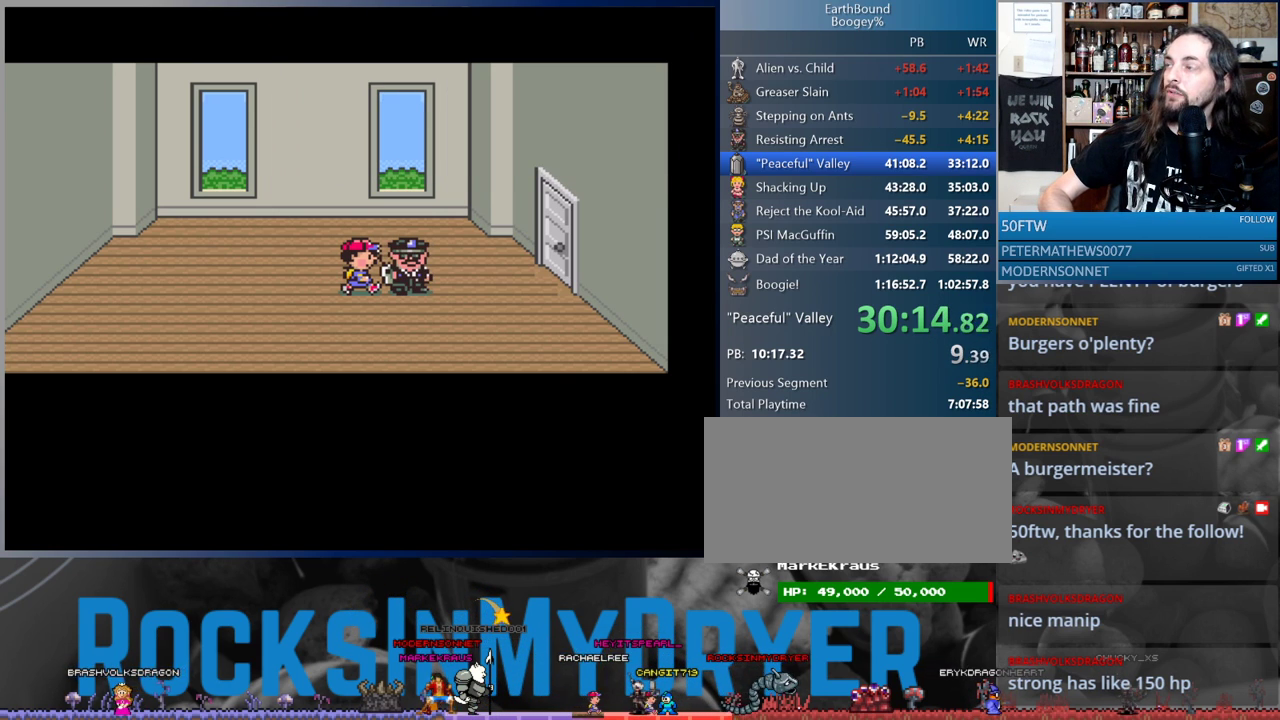
{"buttons": [], "events": [[67, "A", "down"], [133, "A", "up"], [217, "A", "down"], [267, "A", "up"]]}
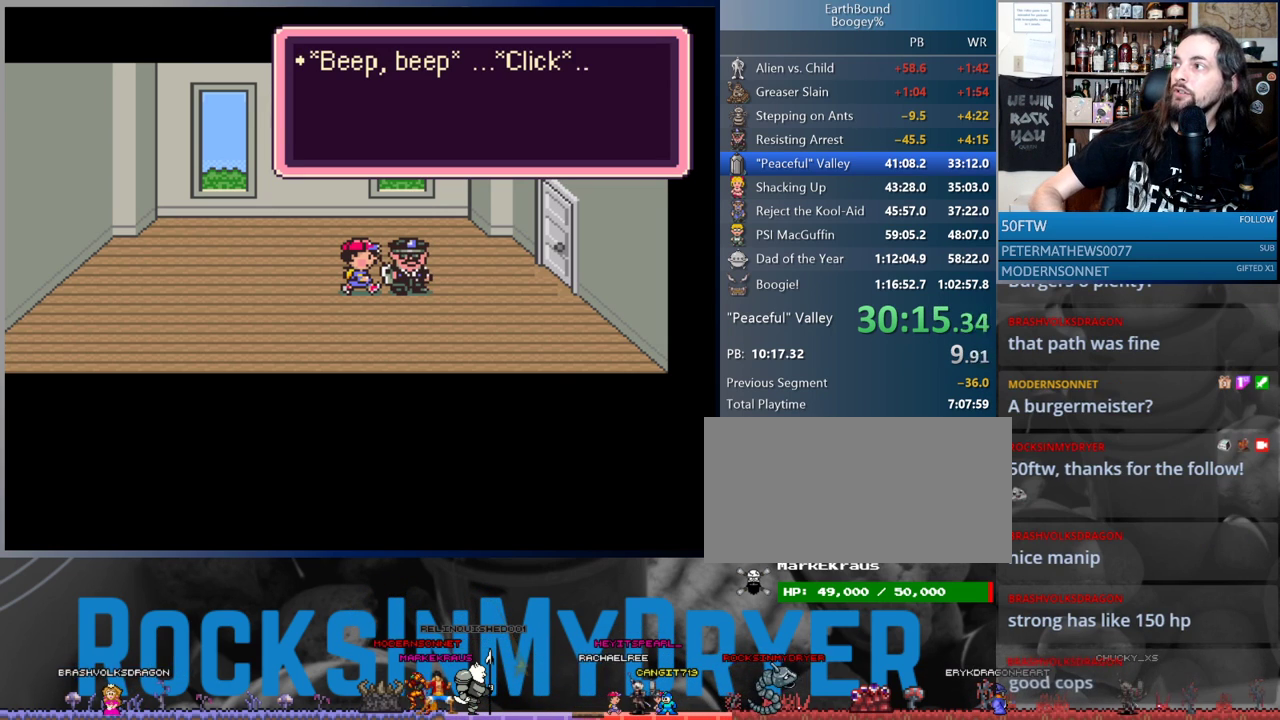
{"buttons": [], "events": []}
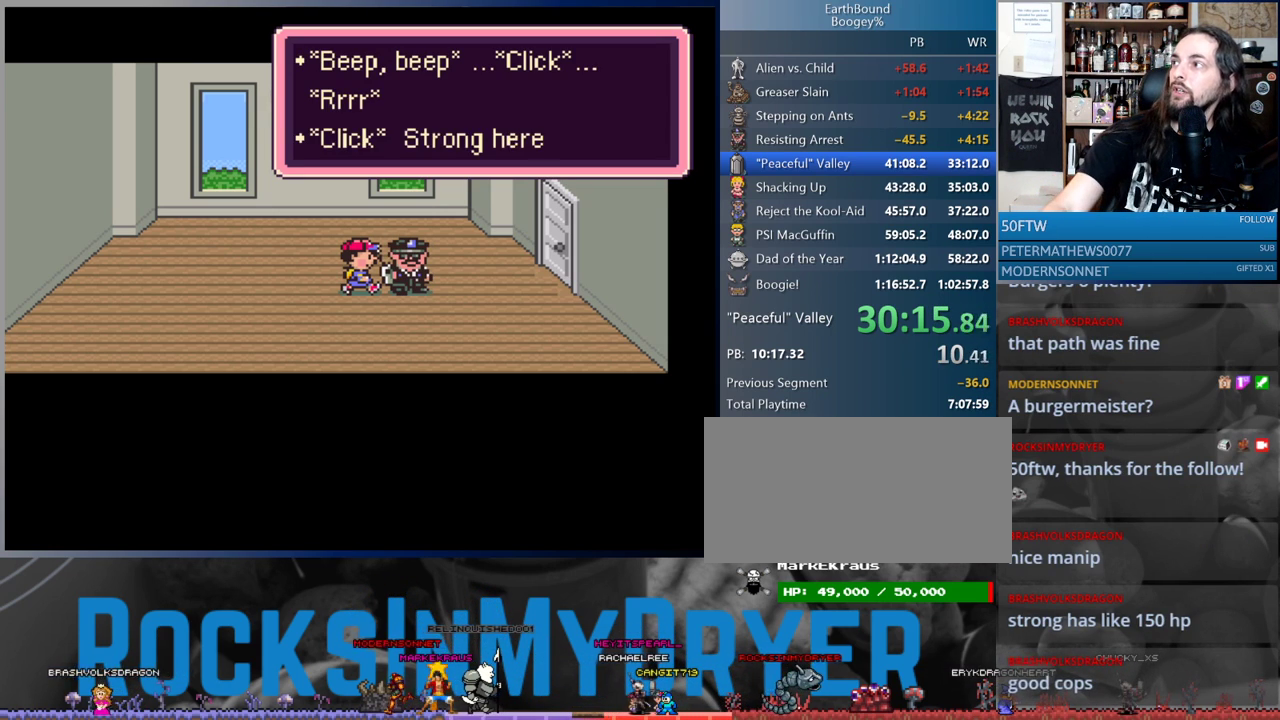
{"buttons": [], "events": []}
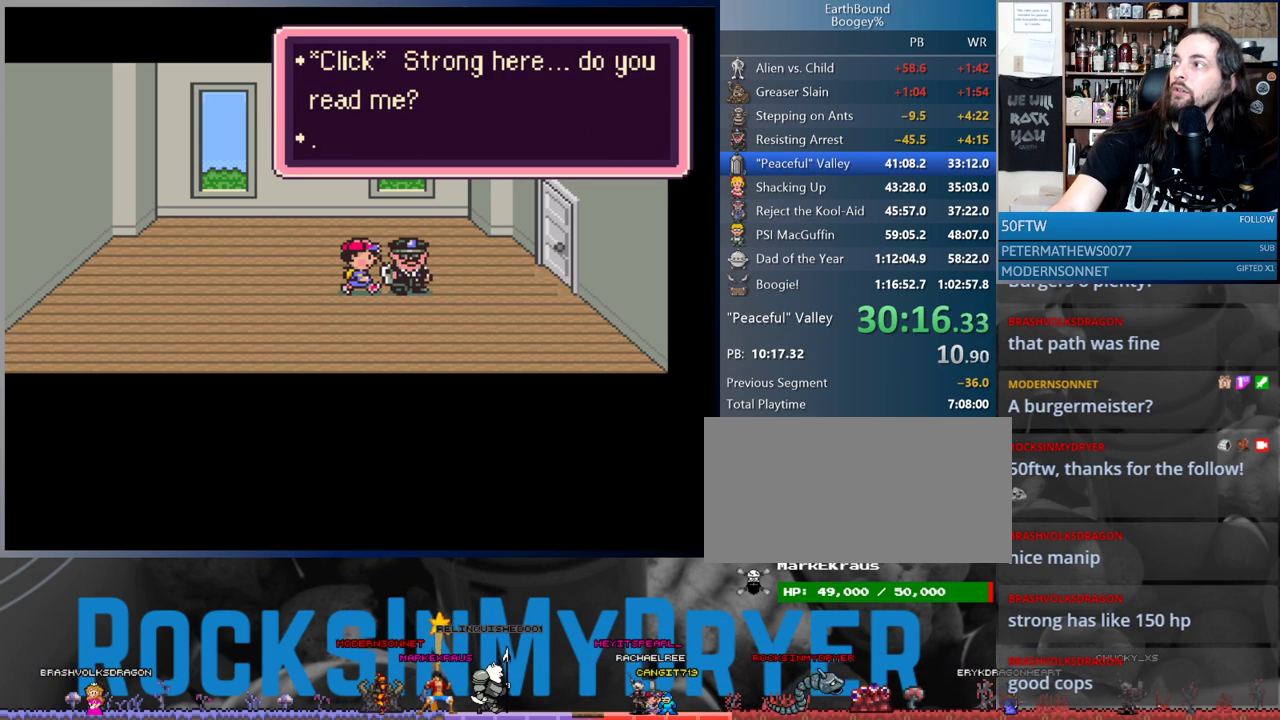
{"buttons": [], "events": []}
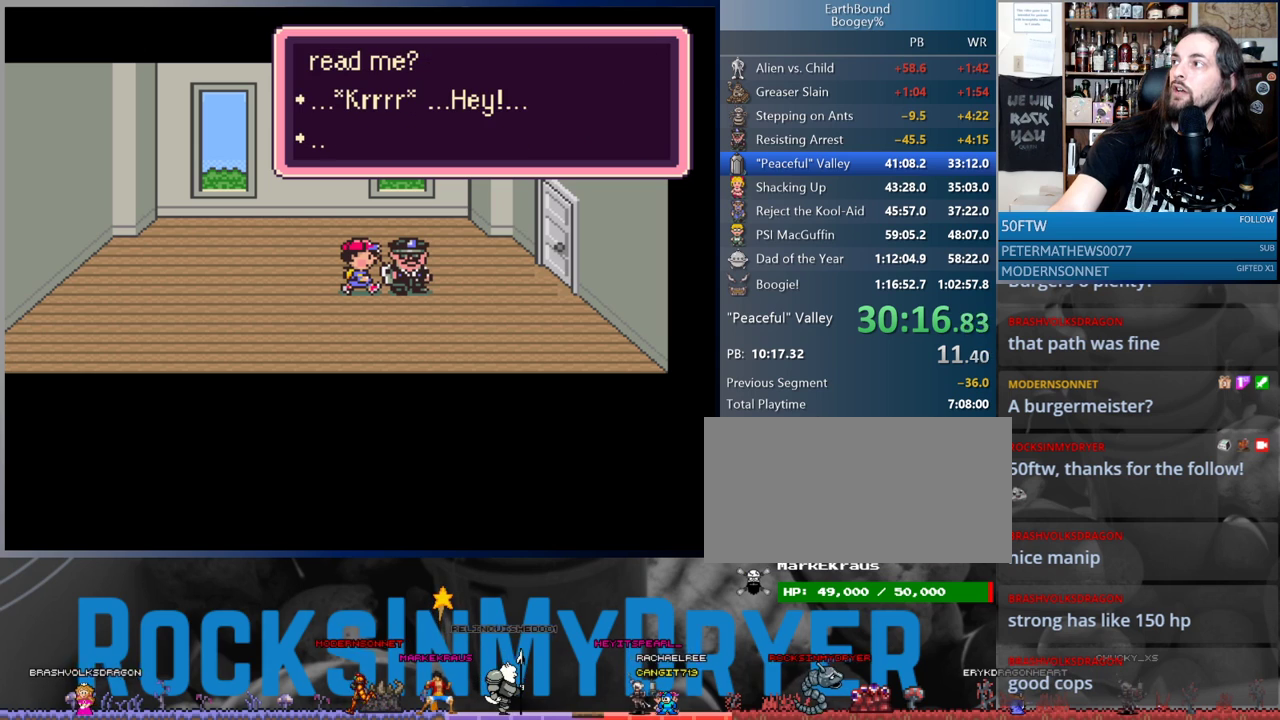
{"buttons": [], "events": []}